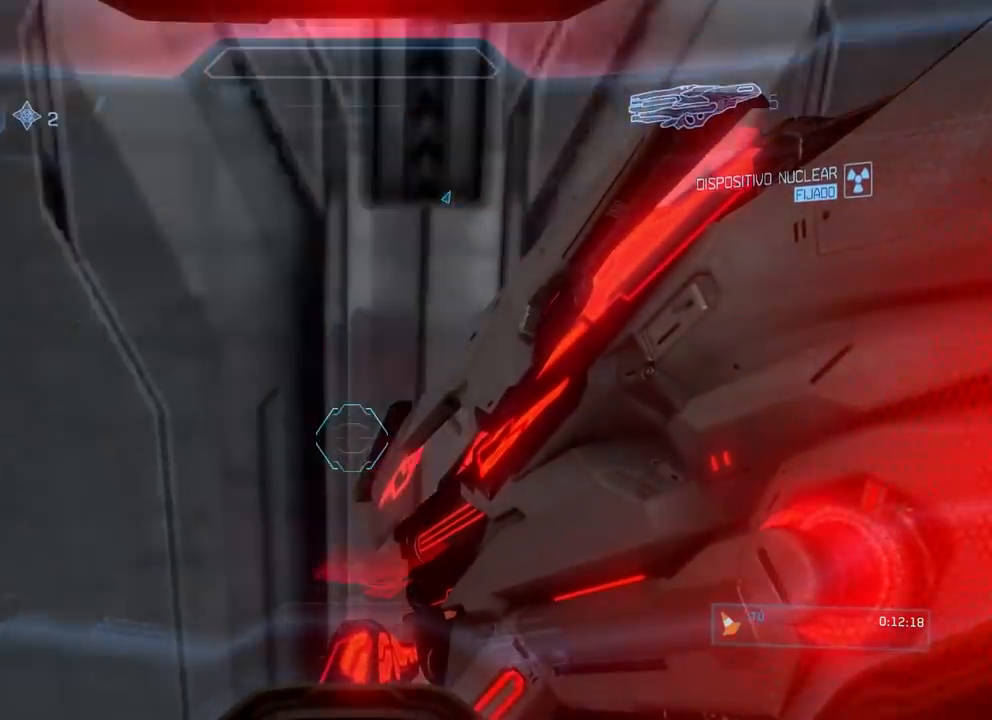
Gameplay with a controller (Xbox layout); each line is a JSON object with the inputs held at the frame after it. "events" lists button and stick changes between this image and that frame as [ms after this image, input, new state], when the widget could be followed in between. Not read: B DPAD_DOWN DPAD_LEFT DPAD_RIGHT DPAD_UP L3 R3 Y.
{"buttons": [], "left_stick": "up", "right_stick": "center", "events": [[34, "right_stick", "down"], [50, "A", "down"], [184, "A", "up"], [200, "right_stick", "center"], [234, "left_stick", "center"], [384, "A", "down"], [384, "left_stick", "up"], [484, "A", "up"]]}
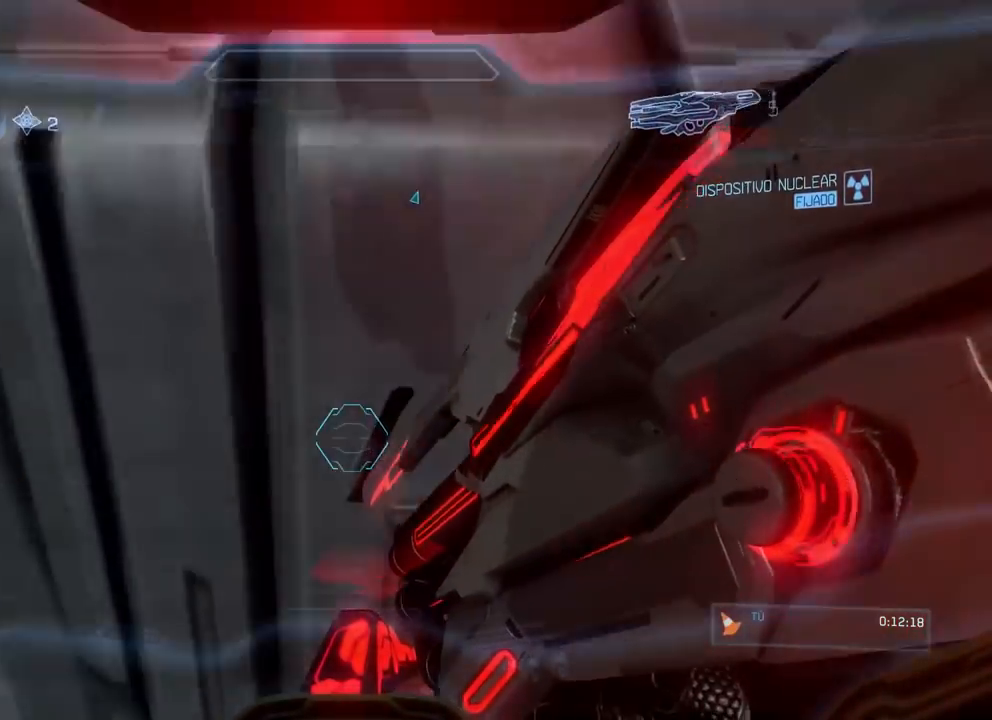
{"buttons": [], "left_stick": "up", "right_stick": "up", "events": [[167, "right_stick", "up"]]}
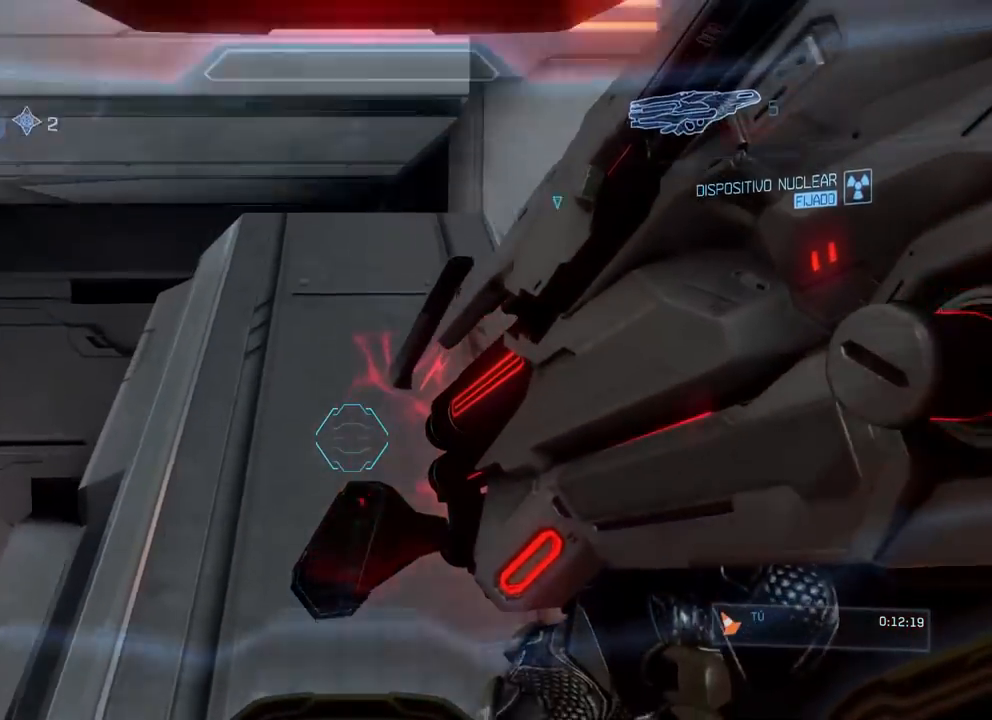
{"buttons": [], "left_stick": "up", "right_stick": "center", "events": [[150, "right_stick", "center"], [334, "X", "down"], [451, "X", "up"]]}
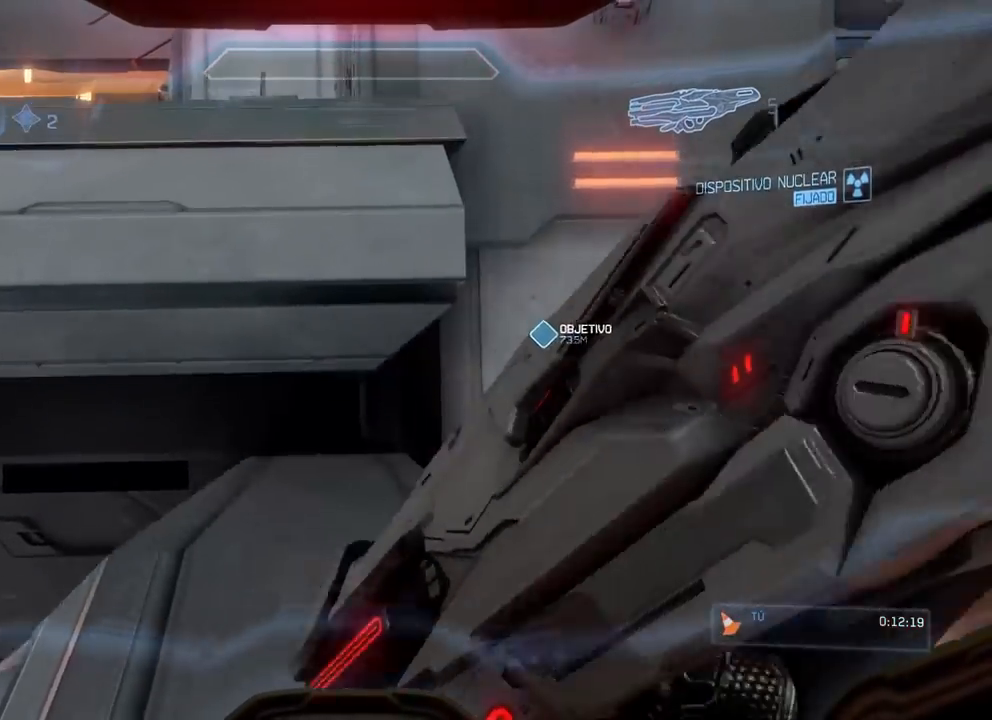
{"buttons": [], "left_stick": "up", "right_stick": "center", "events": [[150, "right_stick", "down-left"], [250, "right_stick", "center"], [367, "A", "down"], [383, "R2", "down"], [467, "A", "up"], [500, "R2", "up"]]}
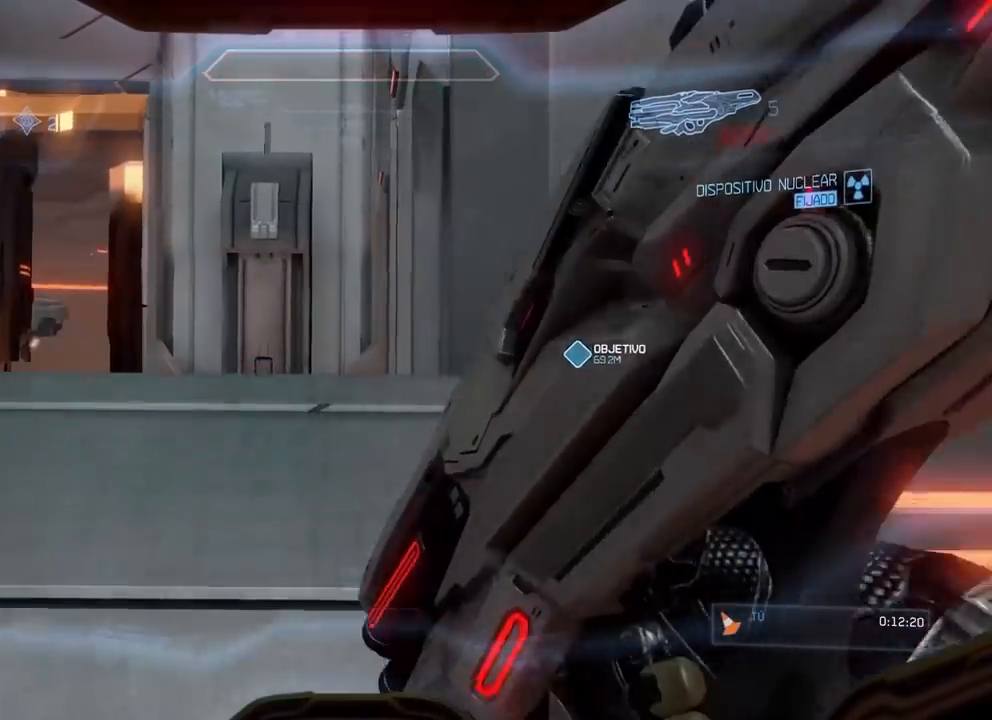
{"buttons": ["X"], "left_stick": "up", "right_stick": "center", "events": [[67, "right_stick", "down"], [84, "A", "down"], [284, "A", "up"], [284, "right_stick", "center"], [401, "X", "down"]]}
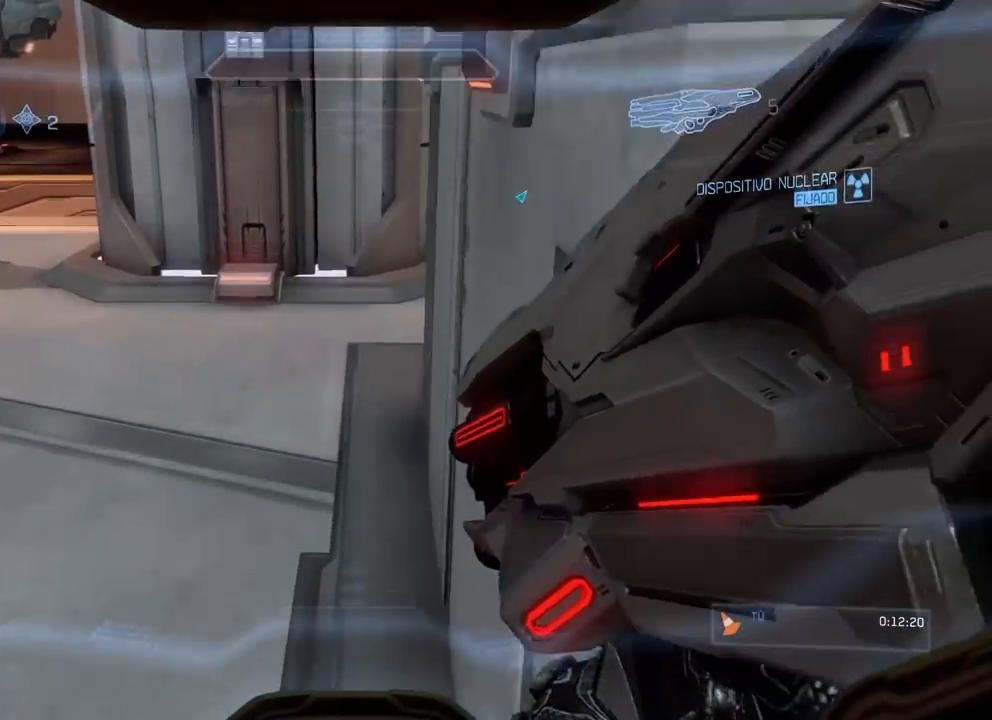
{"buttons": [], "left_stick": "up", "right_stick": "down-right", "events": [[33, "X", "up"], [467, "right_stick", "down-right"]]}
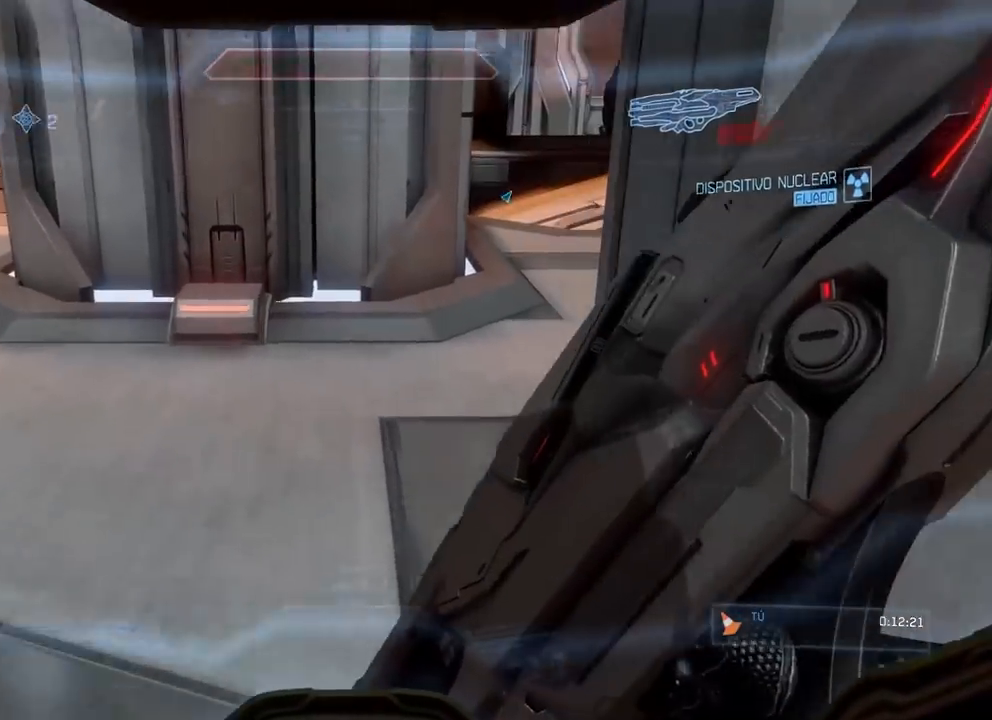
{"buttons": [], "left_stick": "up", "right_stick": "center", "events": [[17, "right_stick", "right"], [117, "right_stick", "center"], [267, "right_stick", "up-right"], [417, "right_stick", "center"]]}